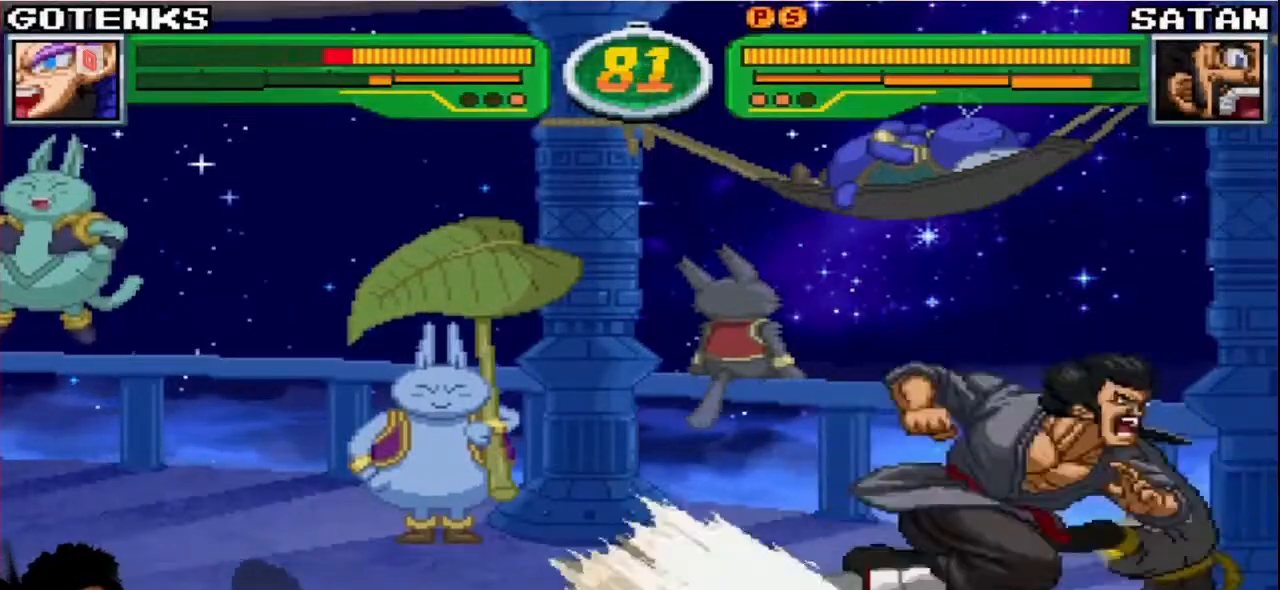
Gameplay with a controller (arcade stick); each line is a JSON object with the inputs held at the frame after it. "events" lists button and stick changes between this image and that frame as [ms after this image, input, new state], when the widget could be followed in between. Not read: L3 R3.
{"buttons": [], "left_stick": "right", "events": [[217, "left_stick", "up-right"], [500, "left_stick", "right"]]}
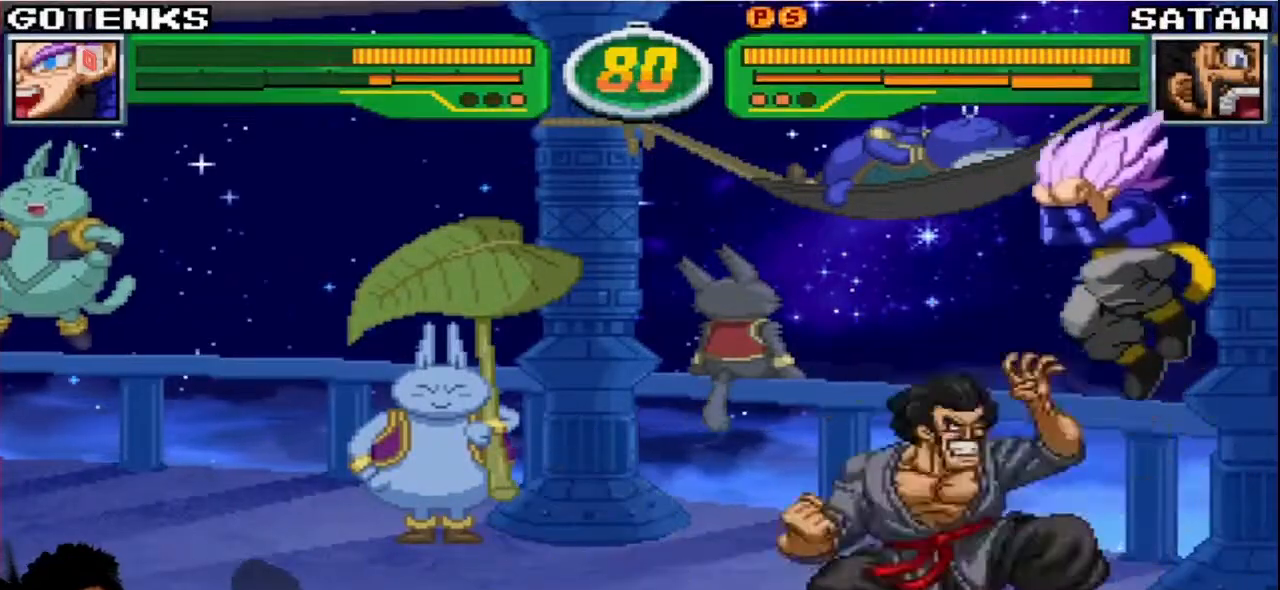
{"buttons": [], "left_stick": "right", "events": [[217, "CIRCLE", "down"], [267, "CIRCLE", "up"]]}
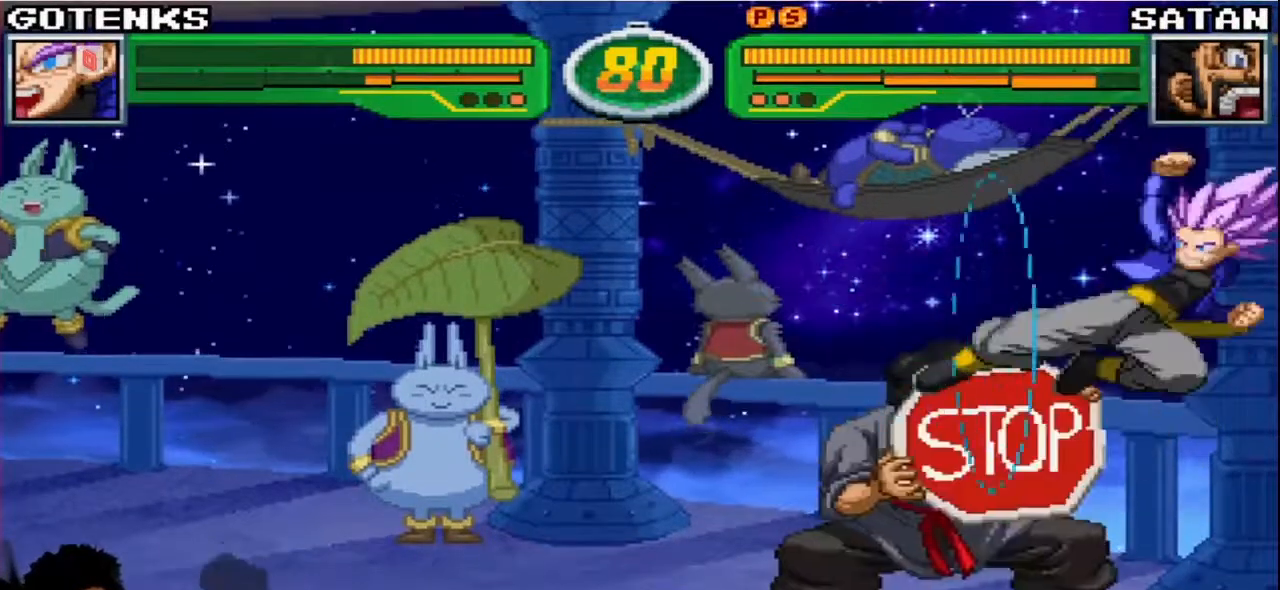
{"buttons": [], "left_stick": "down", "events": [[67, "left_stick", "center"], [133, "SQUARE", "down"], [183, "SQUARE", "up"], [467, "left_stick", "down"]]}
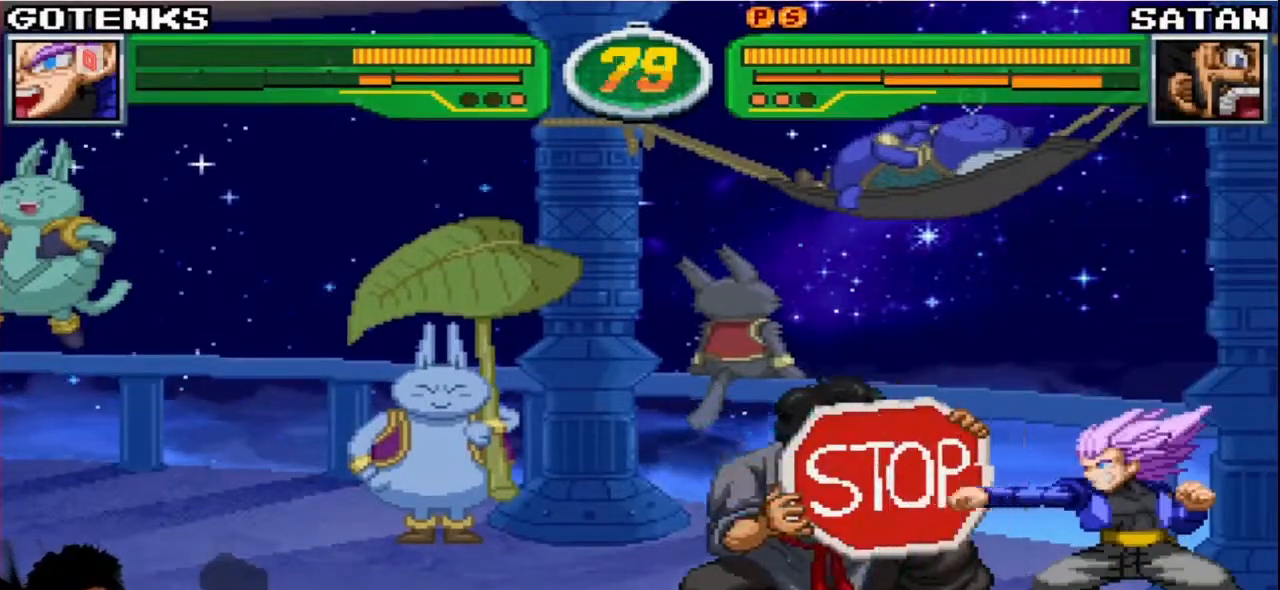
{"buttons": [], "left_stick": "center", "events": [[50, "left_stick", "up-right"], [333, "left_stick", "down-right"], [383, "left_stick", "down-left"], [450, "SQUARE", "down"], [500, "SQUARE", "up"], [500, "left_stick", "center"]]}
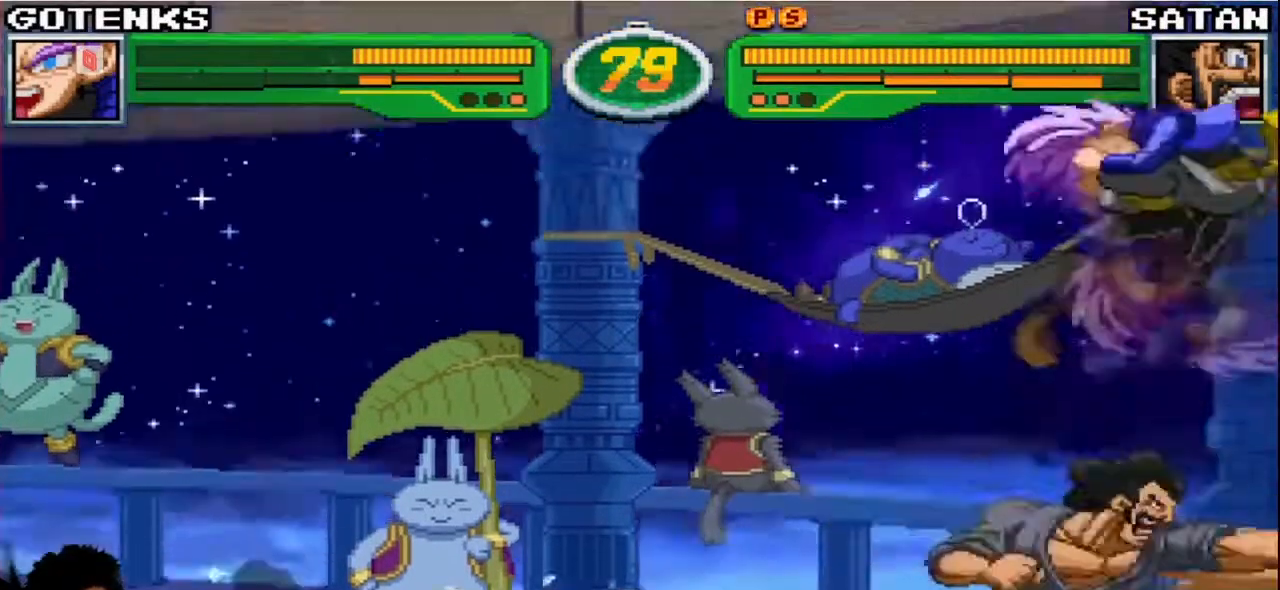
{"buttons": [], "left_stick": "center", "events": [[333, "CIRCLE", "down"], [383, "CIRCLE", "up"]]}
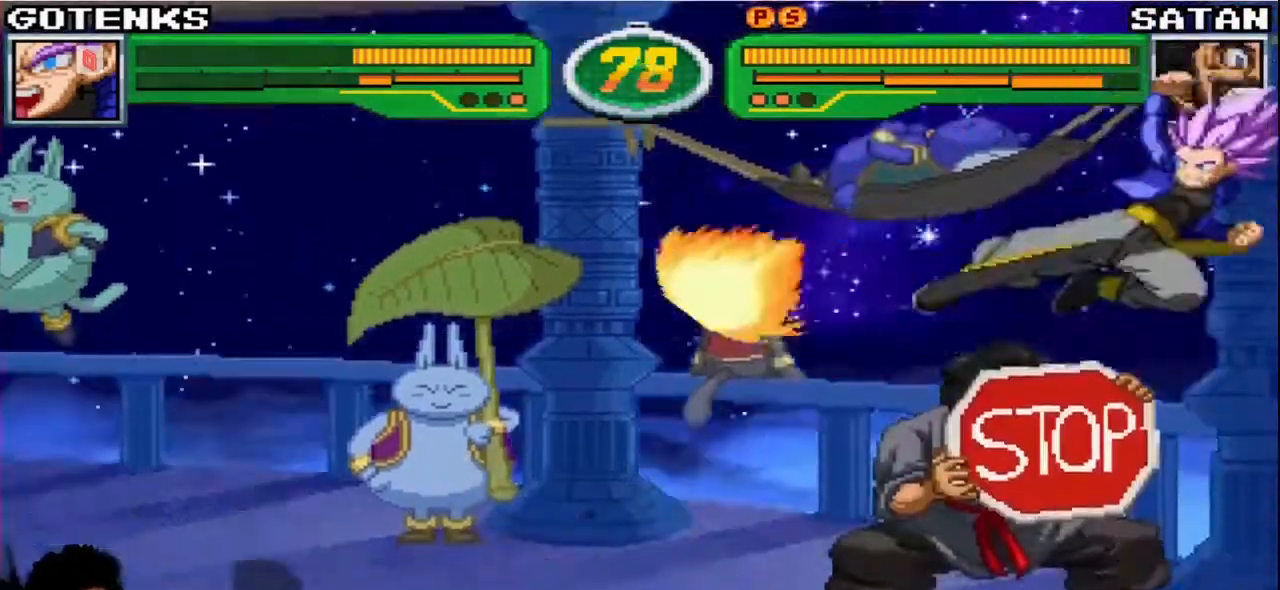
{"buttons": [], "left_stick": "up-right", "events": [[267, "left_stick", "up-right"]]}
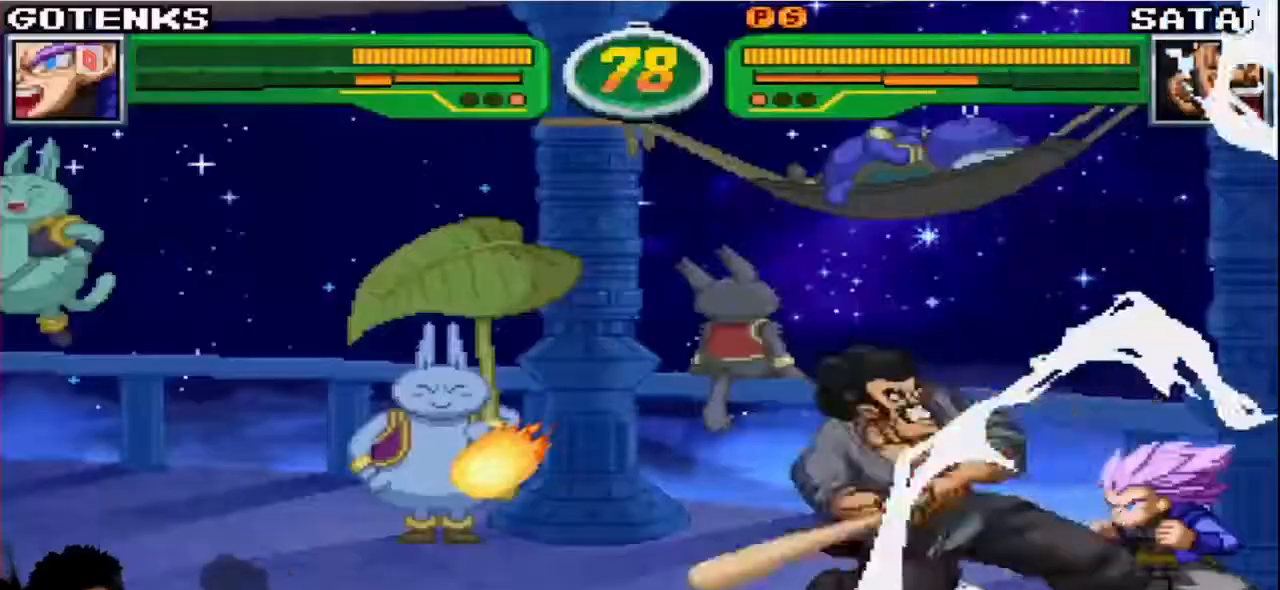
{"buttons": ["TRIANGLE", "R1"], "left_stick": "right", "events": [[50, "left_stick", "right"], [483, "R1", "down"], [483, "TRIANGLE", "down"]]}
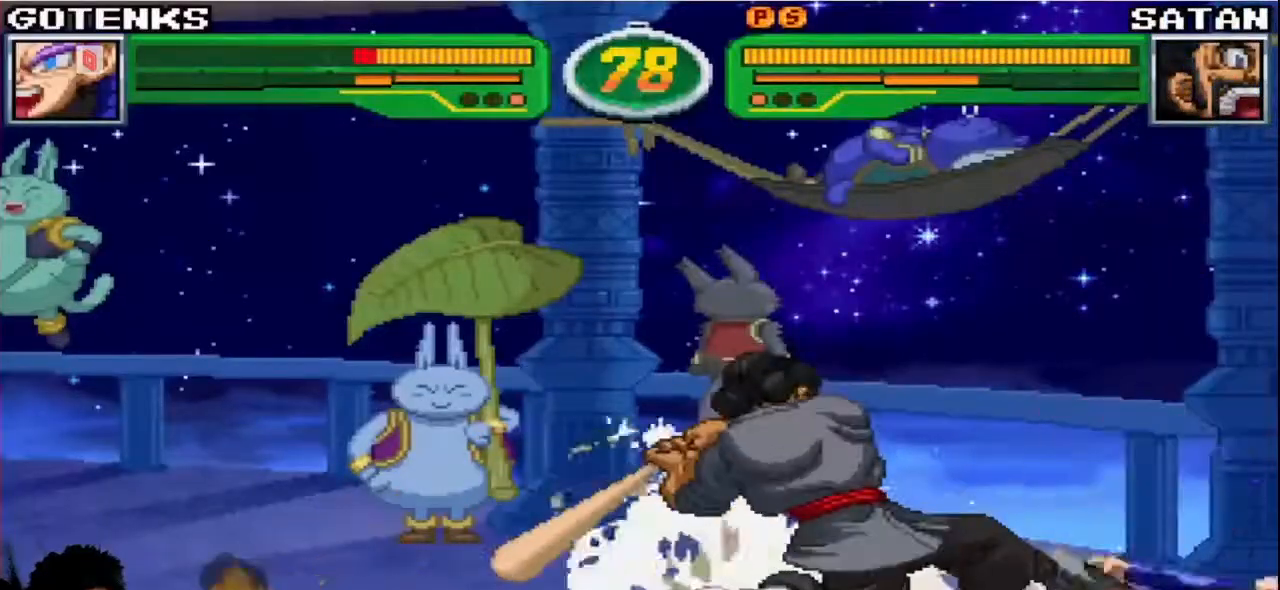
{"buttons": ["R1"], "left_stick": "down-right"}
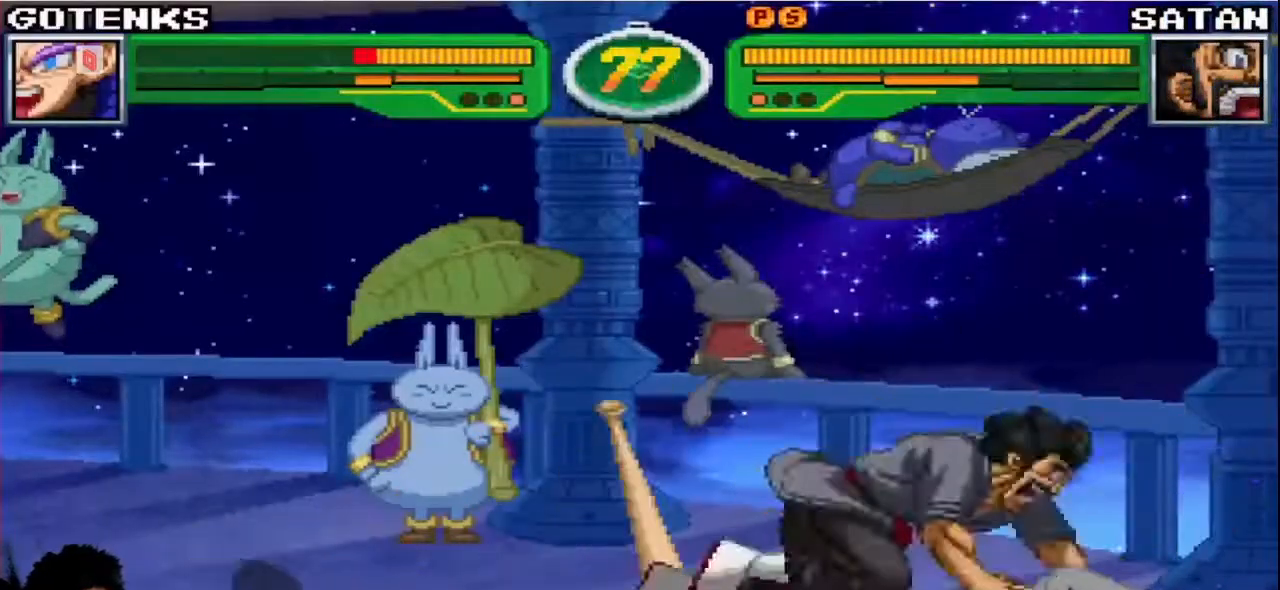
{"buttons": [], "left_stick": "down-right", "events": [[17, "R1", "up"]]}
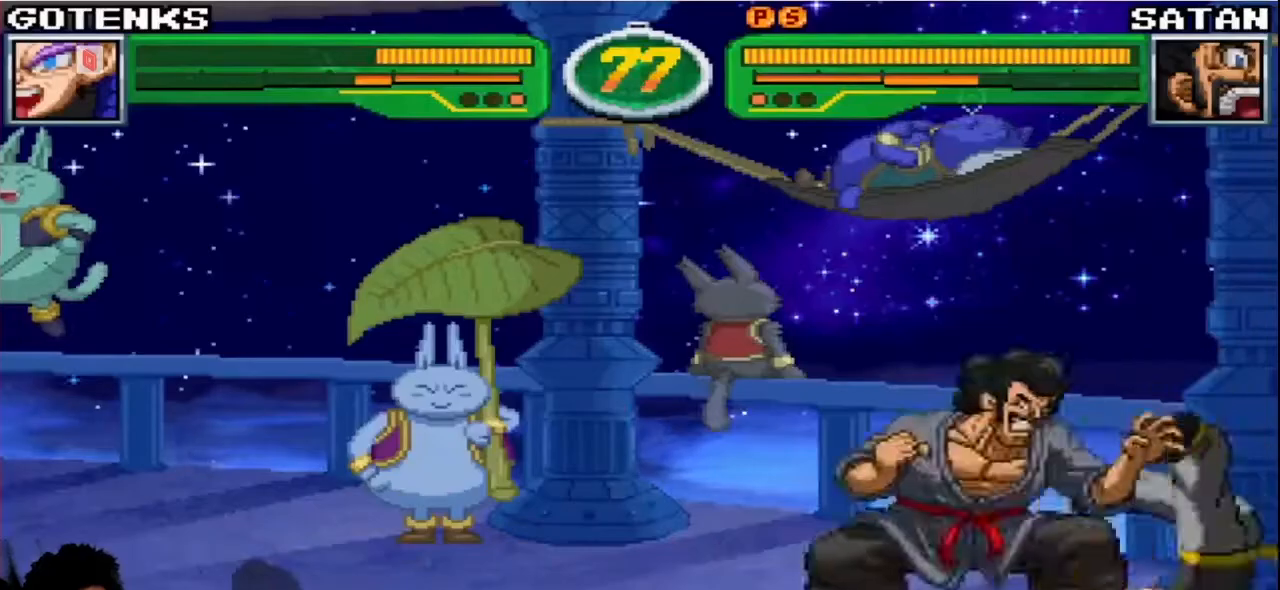
{"buttons": [], "left_stick": "right", "events": [[50, "left_stick", "up"], [100, "R1", "down"], [100, "TRIANGLE", "down"], [150, "R1", "up"], [150, "TRIANGLE", "up"], [217, "left_stick", "right"]]}